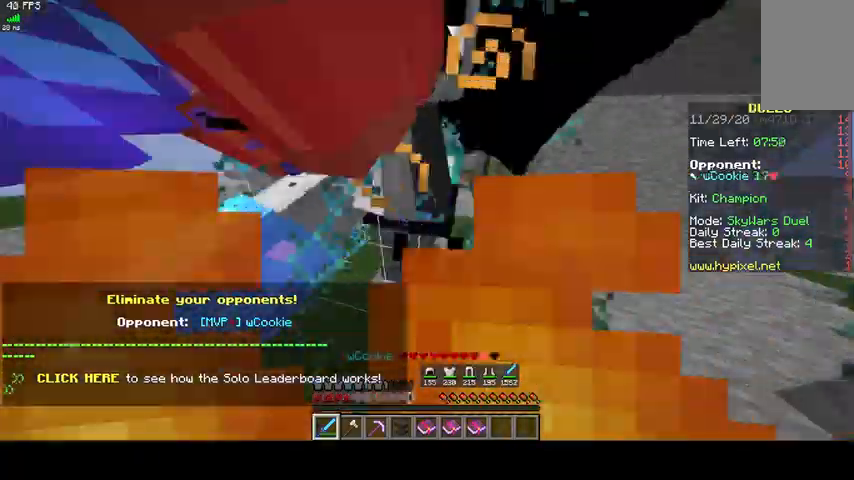
Gameplay with keyboard and mouse; each line is a JSON object with the keys and mouse buttons held at the frame after it. "events" lists presses ("down") and releases ("up") of "a", "d", "s", "space", "w", "mouse_left" and "mouse_right" between this image and that frame as [ms after this image, input, new state], when the widget could be followed in between. "mouse_left", "mouse_right" = the "left", "right" buttons of the "mouse" list. No other keys are recorded. Fast repeated clicks can show as one long hold. Mouse movement is not recorded.
{"keys": [], "mouse": ["left"], "events": [[33, "w", "up"]]}
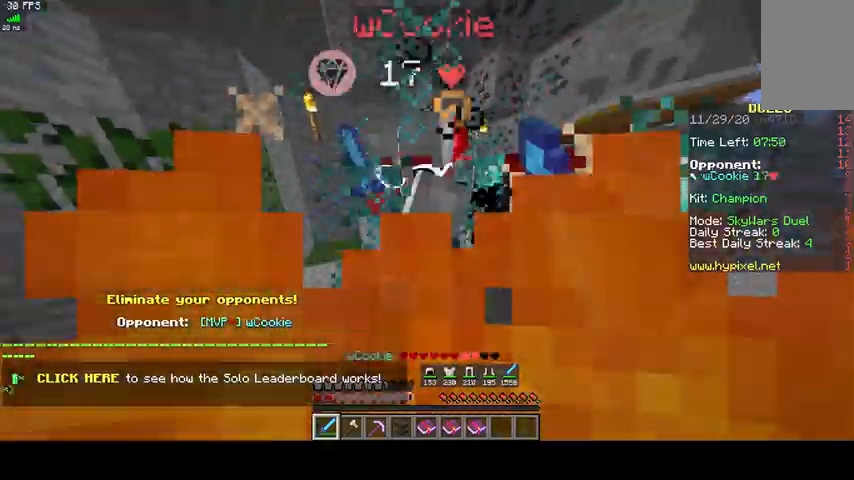
{"keys": ["w"], "mouse": ["left"], "events": [[67, "a", "down"], [133, "w", "down"], [500, "a", "up"]]}
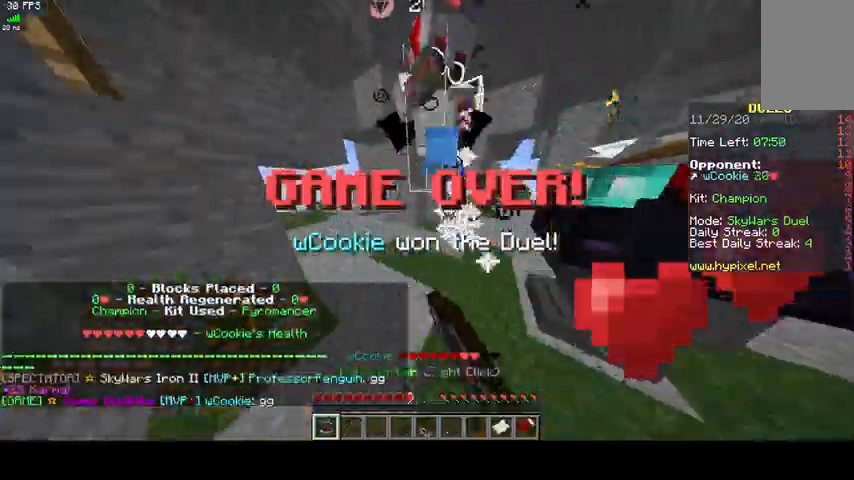
{"keys": ["d"], "mouse": [], "events": [[333, "mouse_left", "up"], [433, "w", "up"], [467, "d", "down"]]}
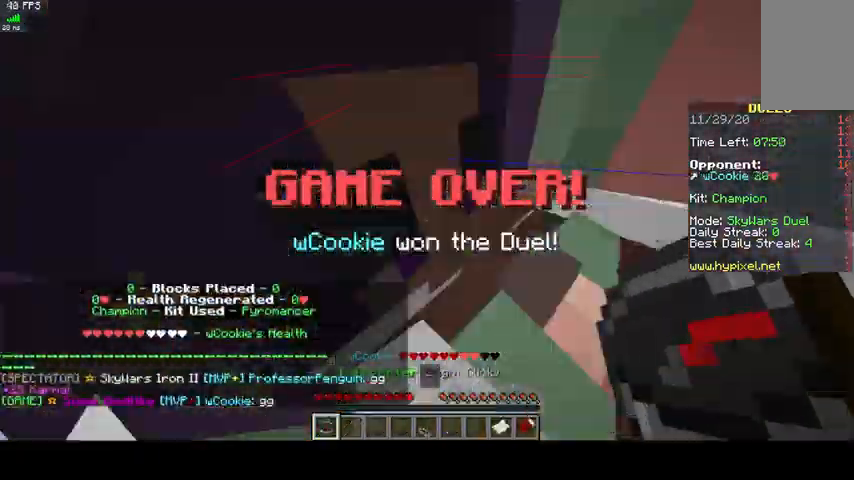
{"keys": ["w"], "mouse": [], "events": [[67, "w", "down"], [233, "d", "up"]]}
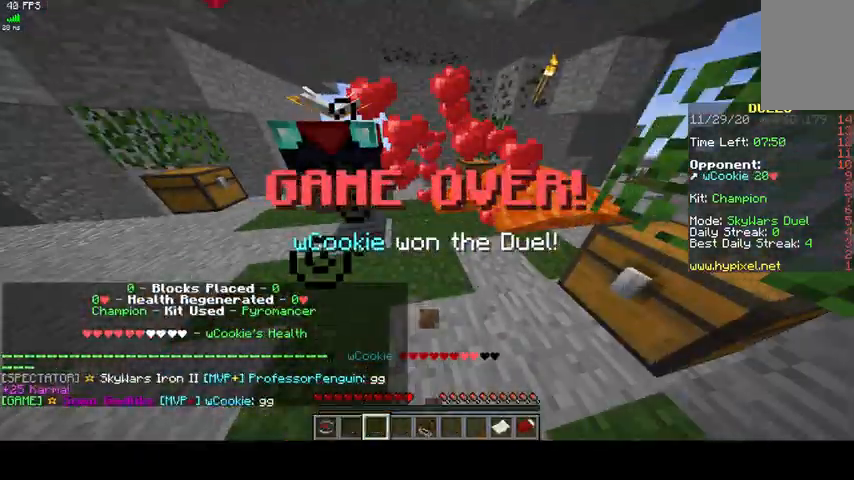
{"keys": ["w"], "mouse": [], "events": []}
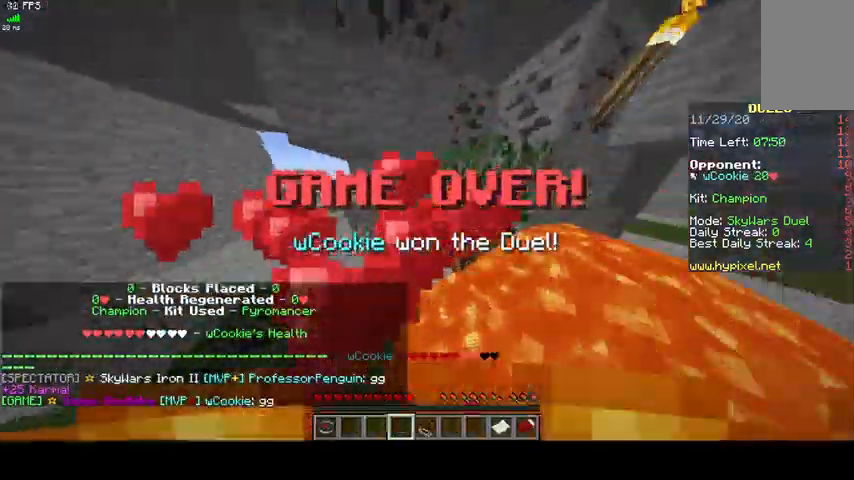
{"keys": ["space", "w"], "mouse": [], "events": [[433, "space", "down"]]}
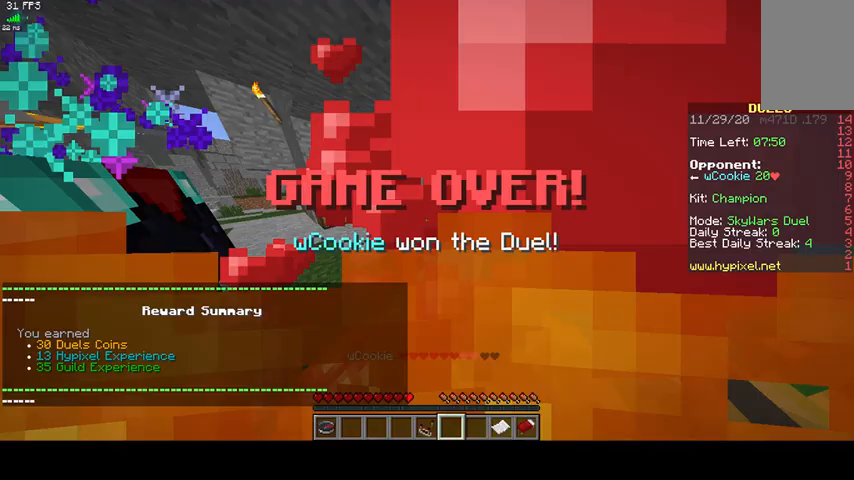
{"keys": ["space", "w"], "mouse": [], "events": []}
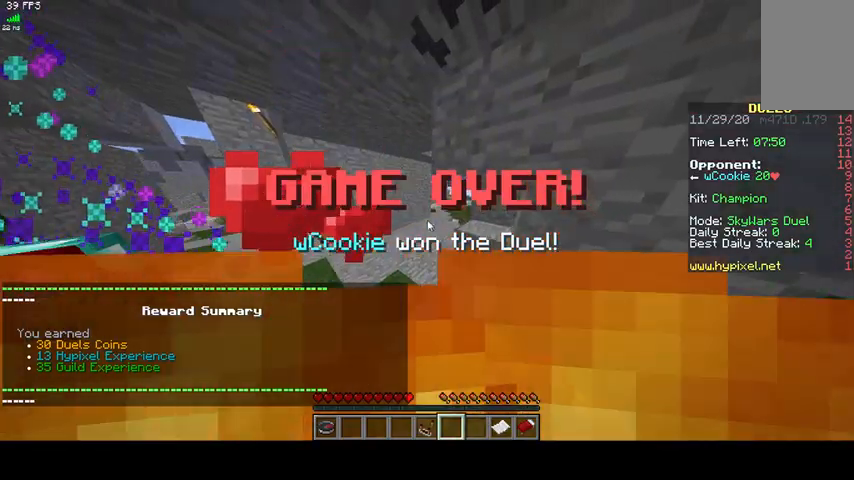
{"keys": [], "mouse": [], "events": [[67, "space", "up"], [100, "w", "up"]]}
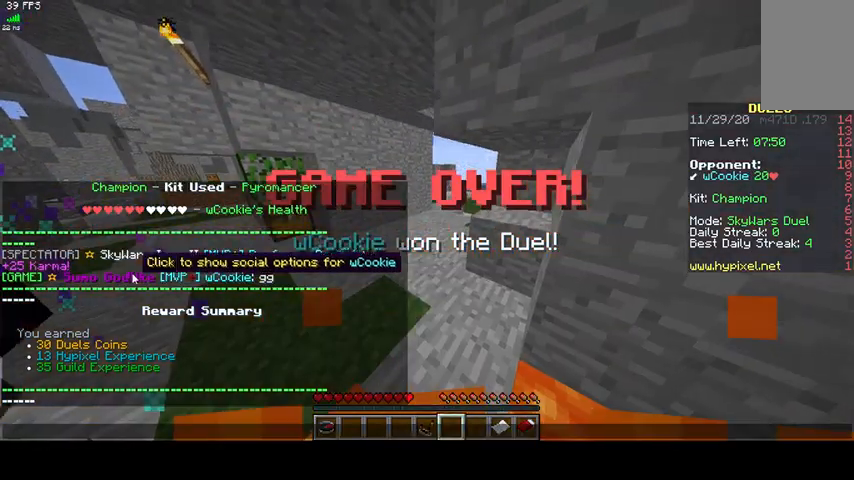
{"keys": [], "mouse": [], "events": []}
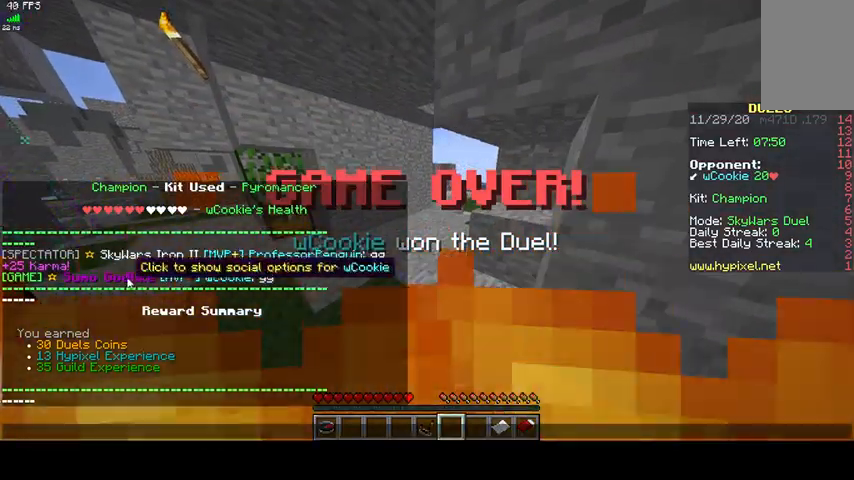
{"keys": [], "mouse": [], "events": []}
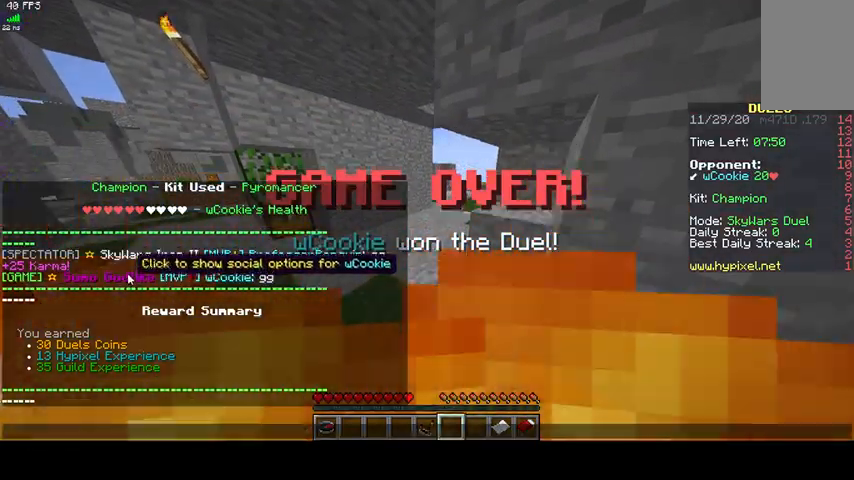
{"keys": [], "mouse": [], "events": []}
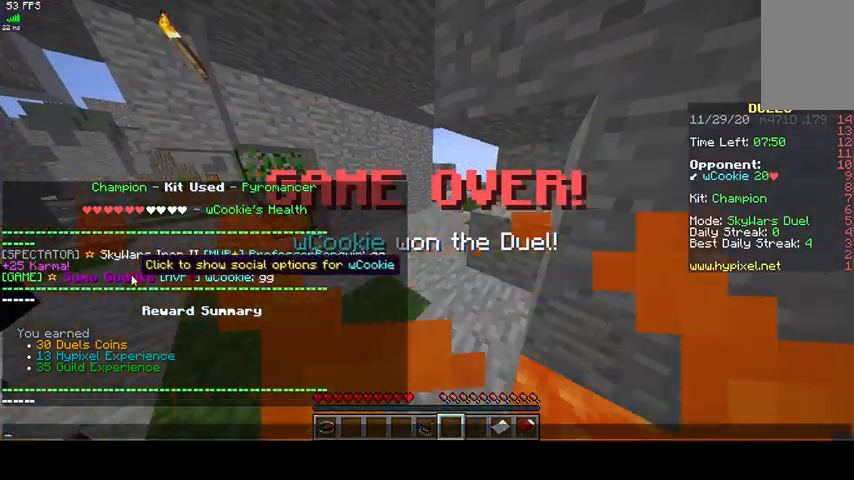
{"keys": ["w"], "mouse": [], "events": [[333, "w", "down"]]}
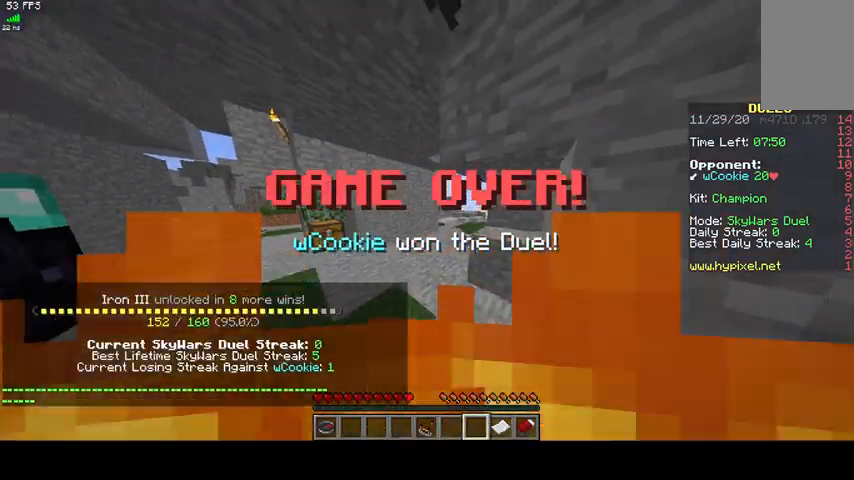
{"keys": ["space", "w"], "mouse": [], "events": [[200, "space", "down"]]}
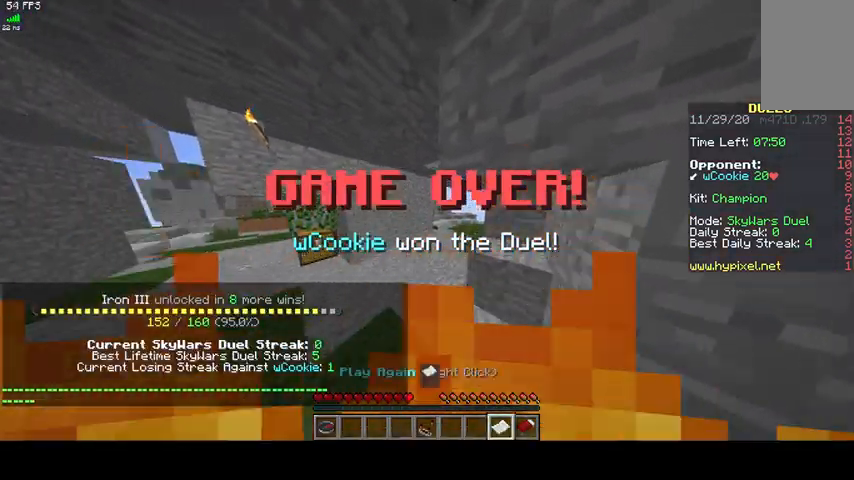
{"keys": ["space", "w"], "mouse": [], "events": []}
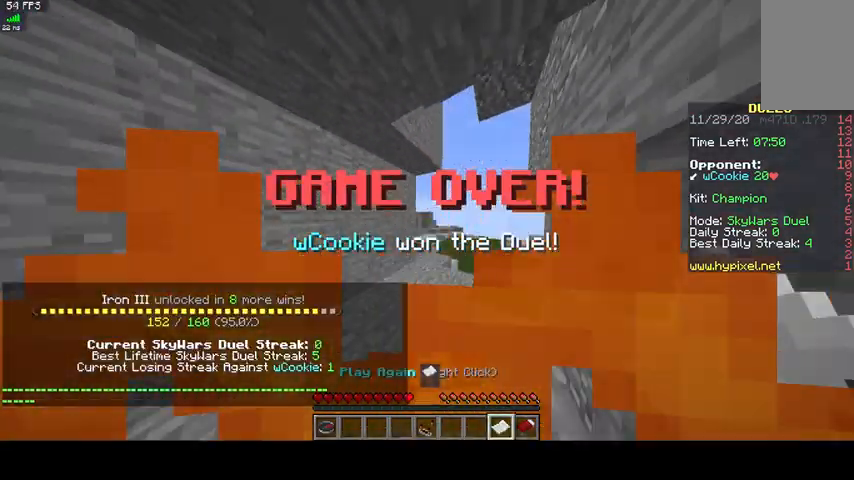
{"keys": ["space", "w"], "mouse": [], "events": []}
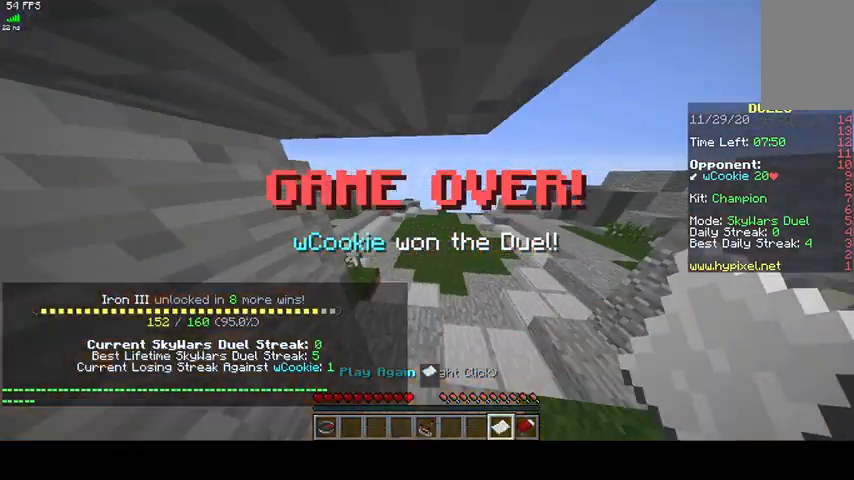
{"keys": ["space", "w"], "mouse": [], "events": []}
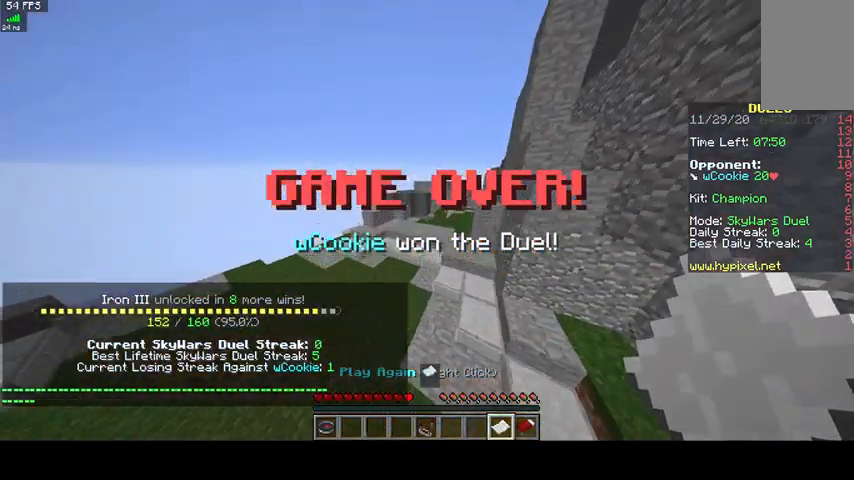
{"keys": ["space", "w"], "mouse": [], "events": []}
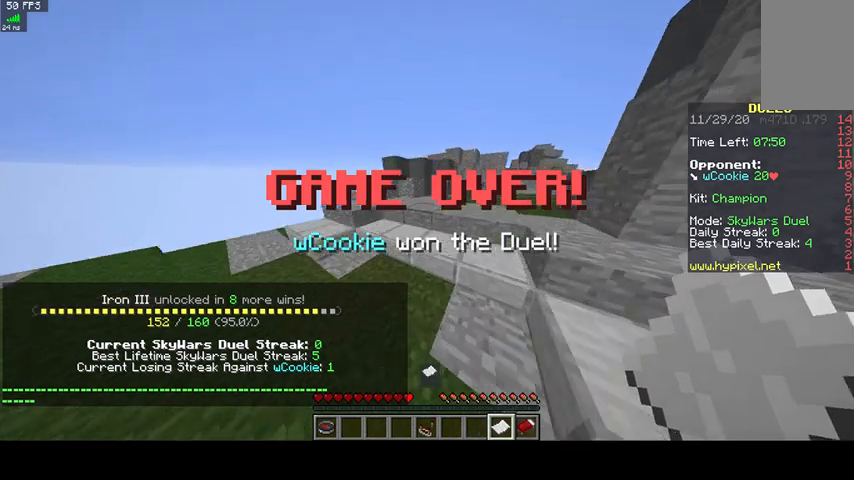
{"keys": ["space", "w"], "mouse": [], "events": []}
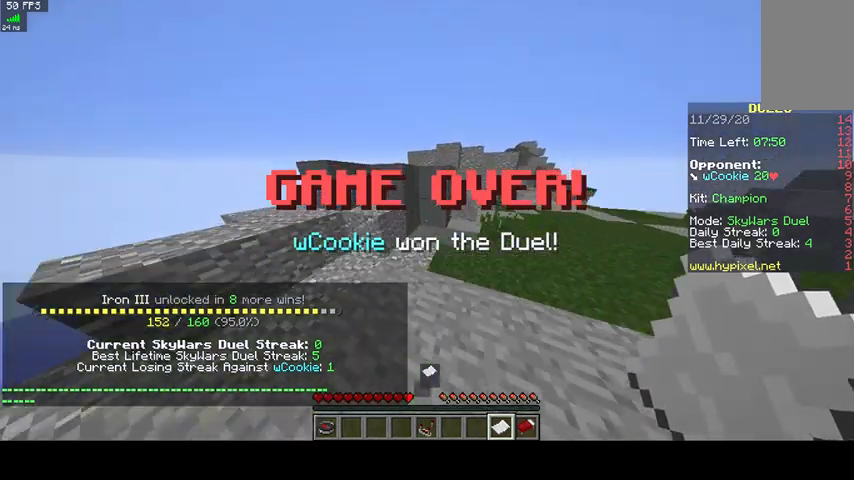
{"keys": [], "mouse": [], "events": [[233, "w", "up"], [267, "space", "up"]]}
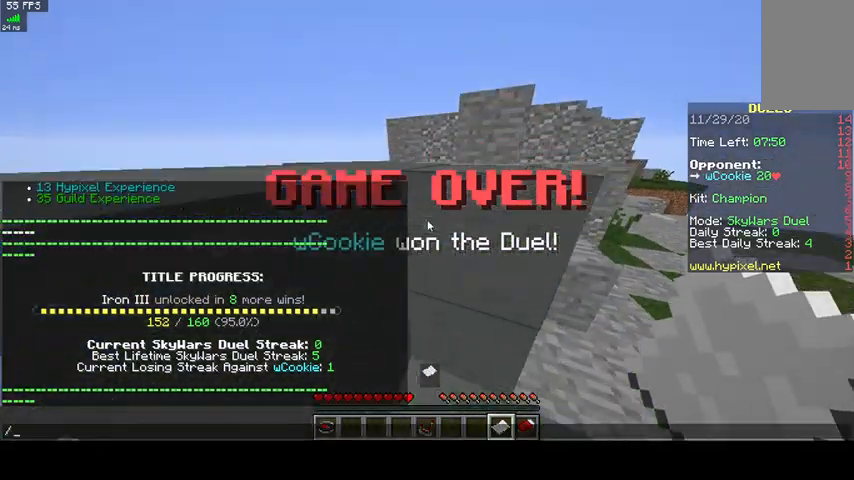
{"keys": [], "mouse": [], "events": []}
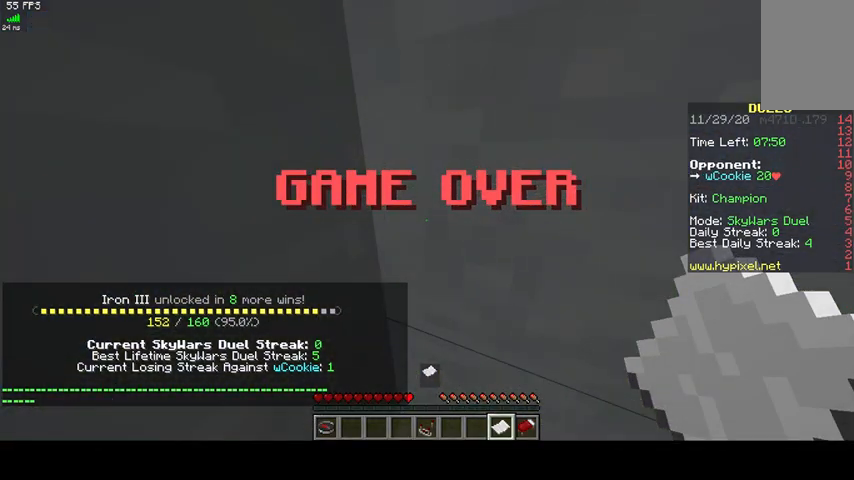
{"keys": [], "mouse": [], "events": []}
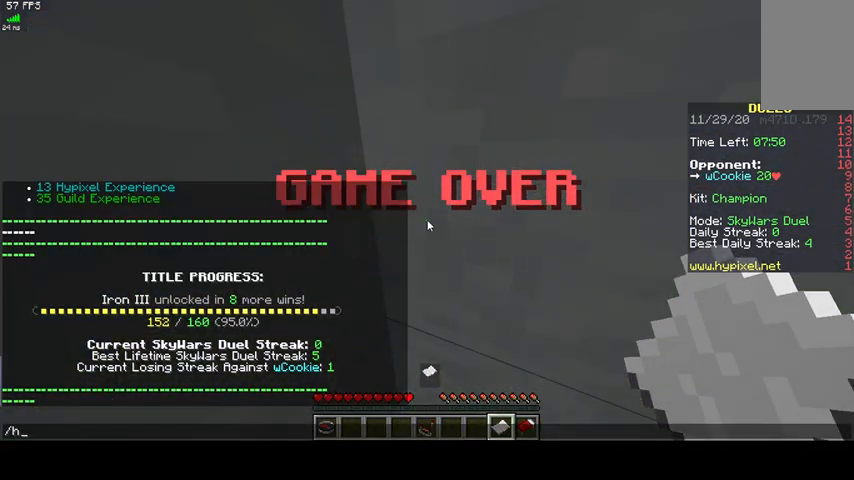
{"keys": [], "mouse": [], "events": []}